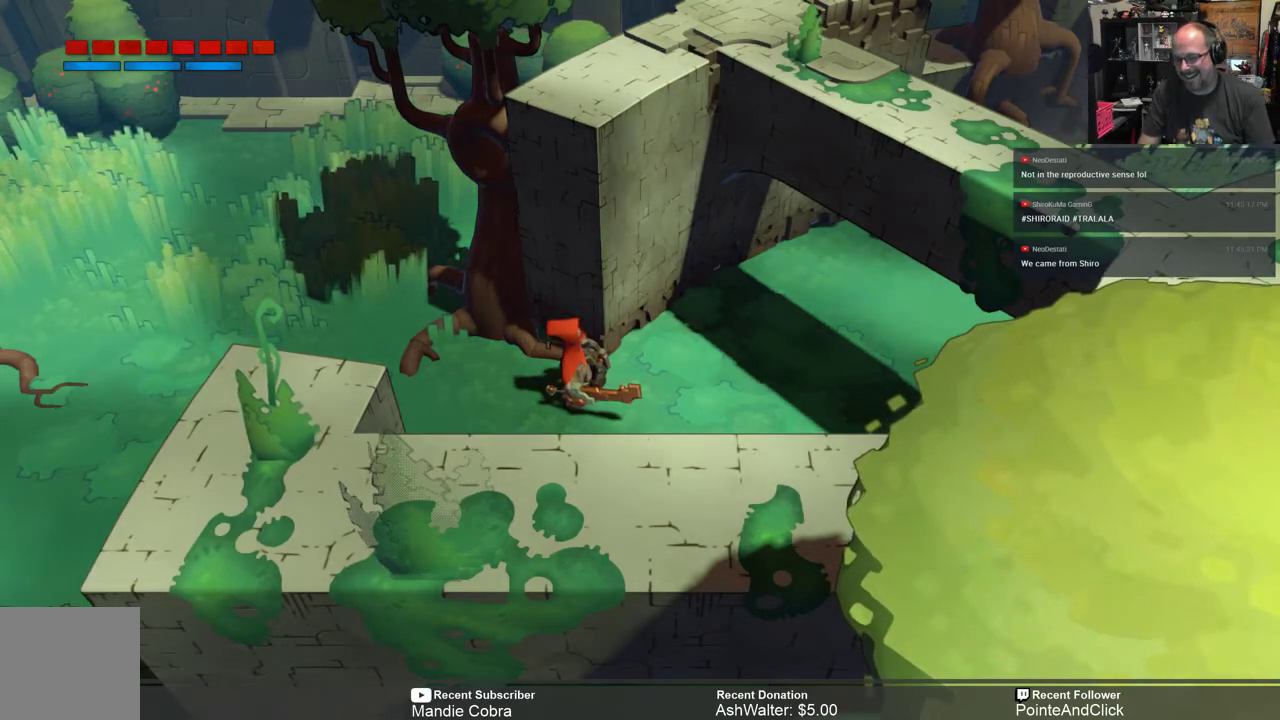
Gameplay with a controller (Xbox layout); each line is a JSON object with the inputs held at the frame after it. "events" lists button and stick changes between this image and that frame as [ms after this image, input, new state], when the widget could be followed in between.
{"buttons": ["R2"], "left_stick": "left", "right_stick": "center", "events": [[33, "left_stick", "down-left"], [83, "left_stick", "left"], [183, "R2", "down"]]}
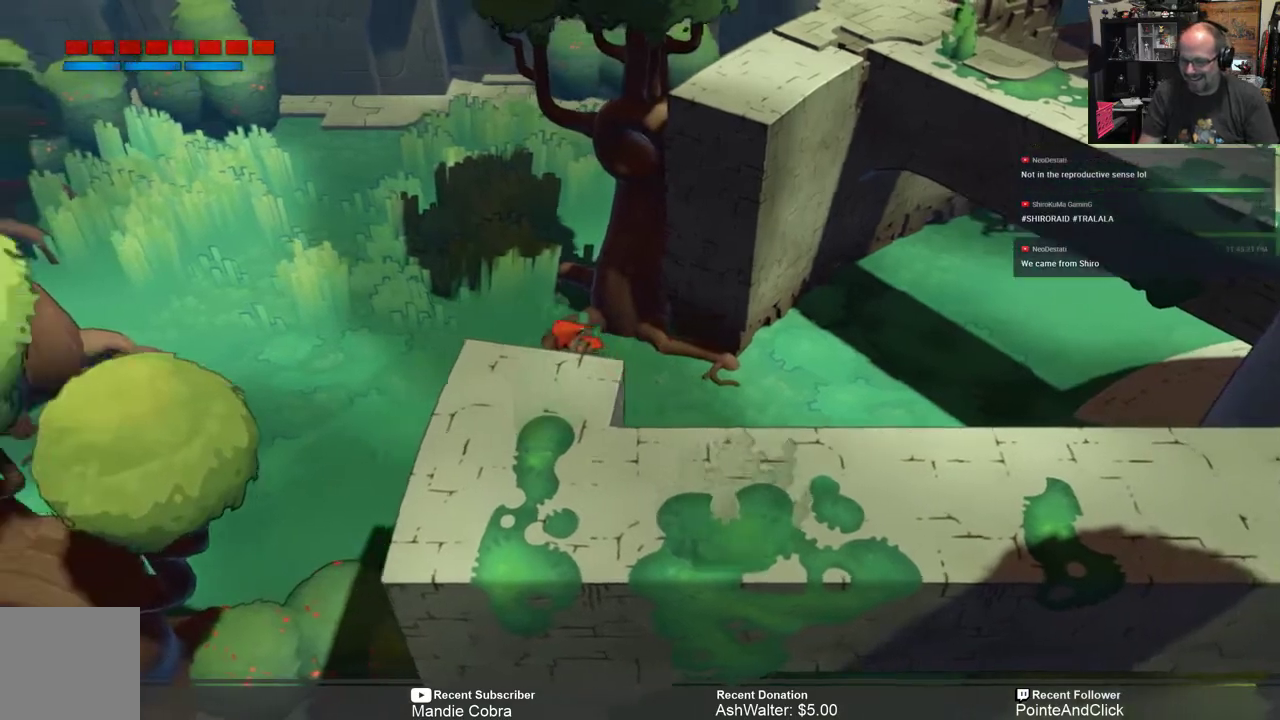
{"buttons": ["R2"], "left_stick": "right", "right_stick": "center", "events": [[250, "left_stick", "center"], [500, "left_stick", "right"]]}
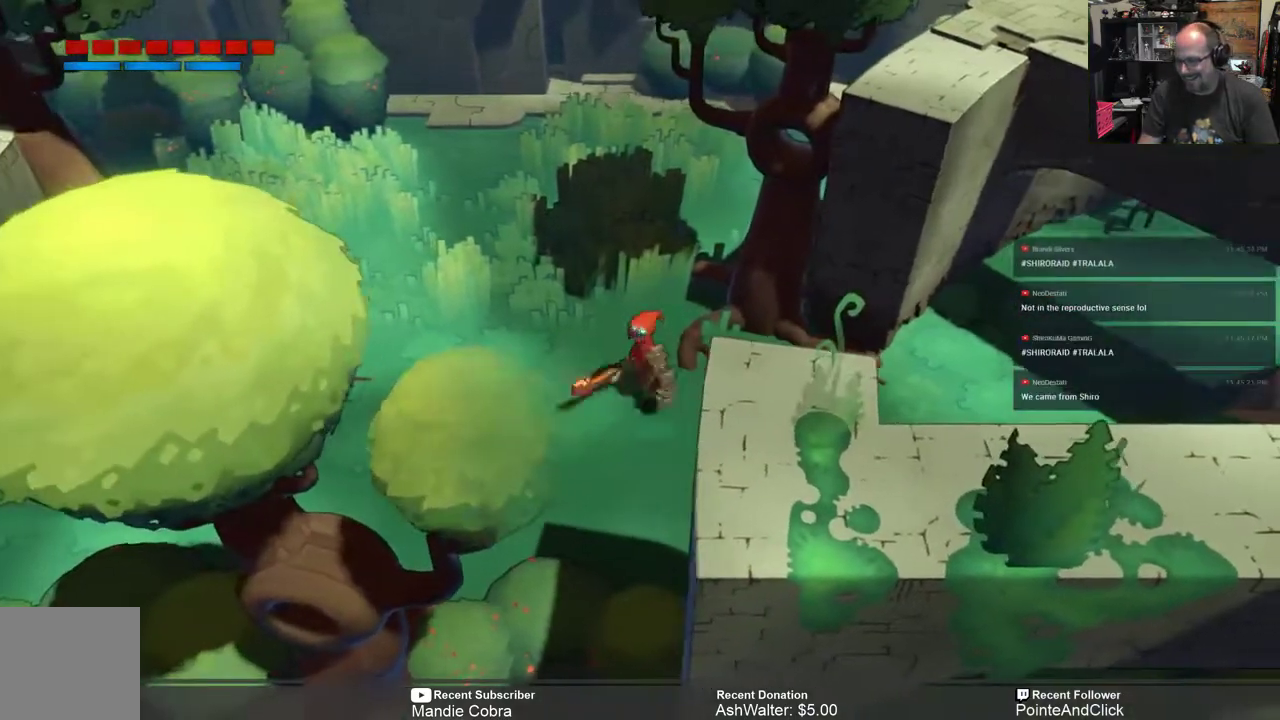
{"buttons": ["R2"], "left_stick": "center", "right_stick": "center", "events": [[433, "left_stick", "center"]]}
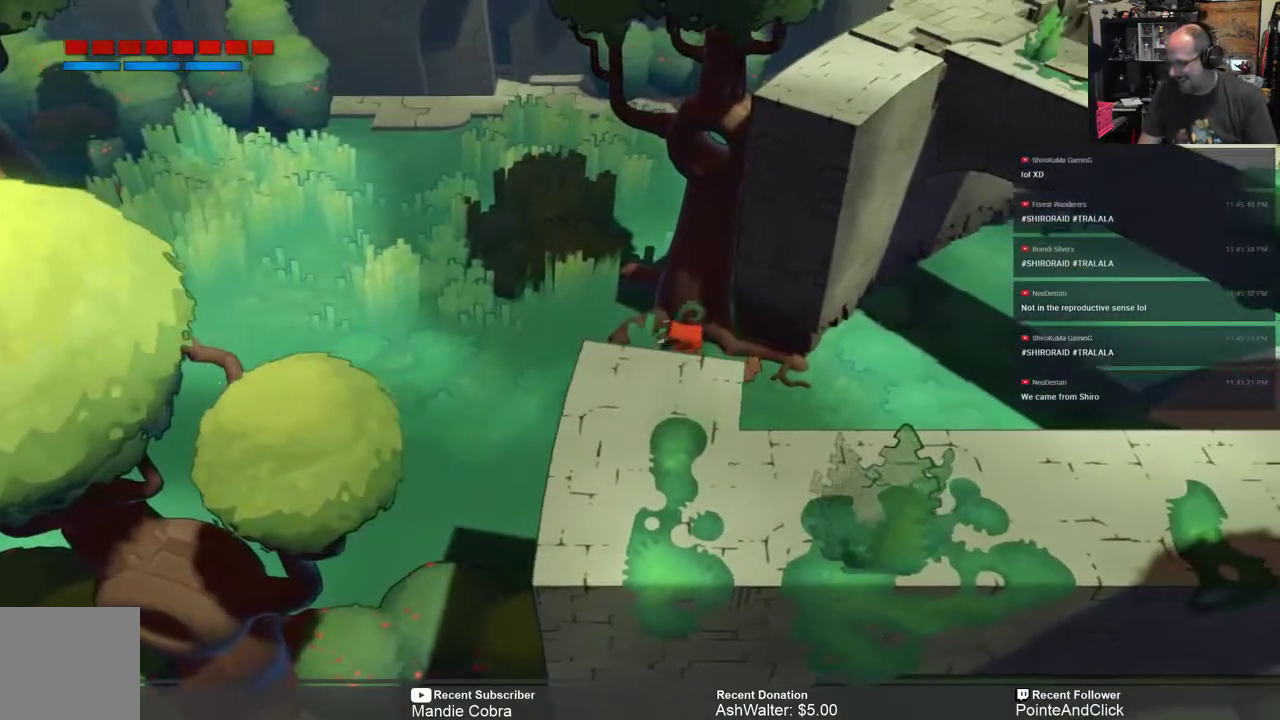
{"buttons": ["R2"], "left_stick": "center", "right_stick": "center", "events": []}
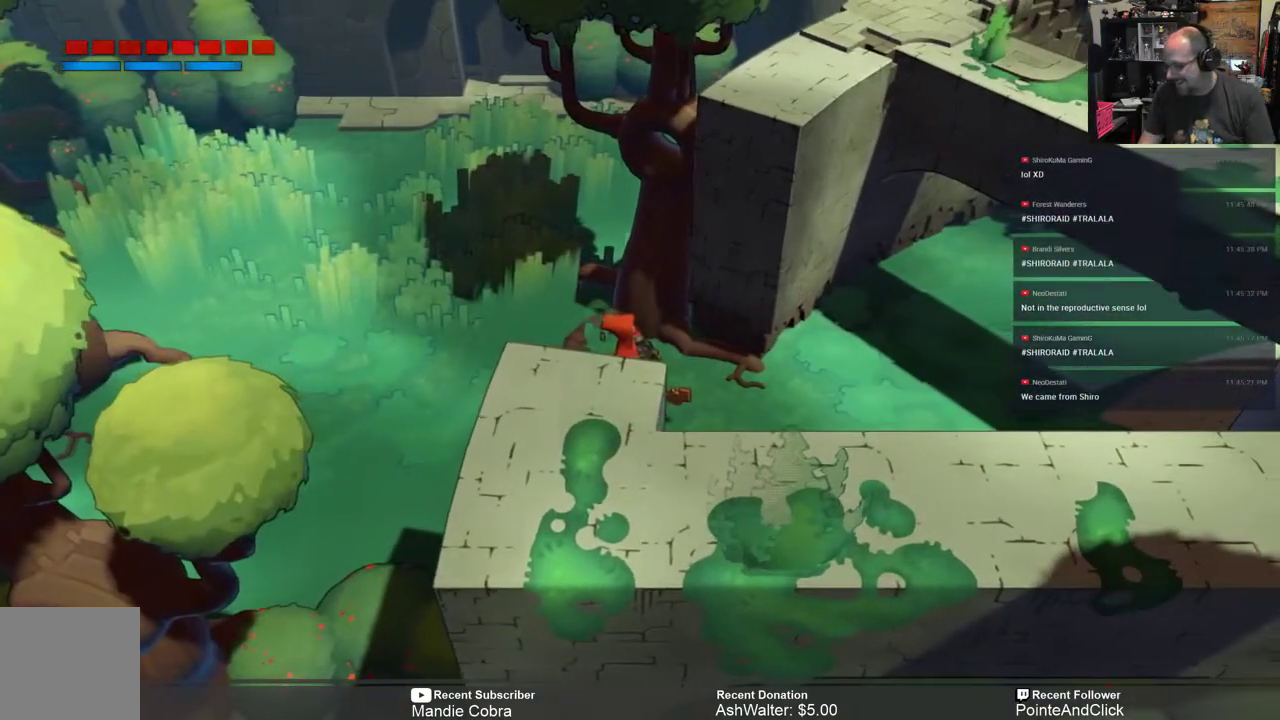
{"buttons": ["R2"], "left_stick": "center", "right_stick": "center", "events": []}
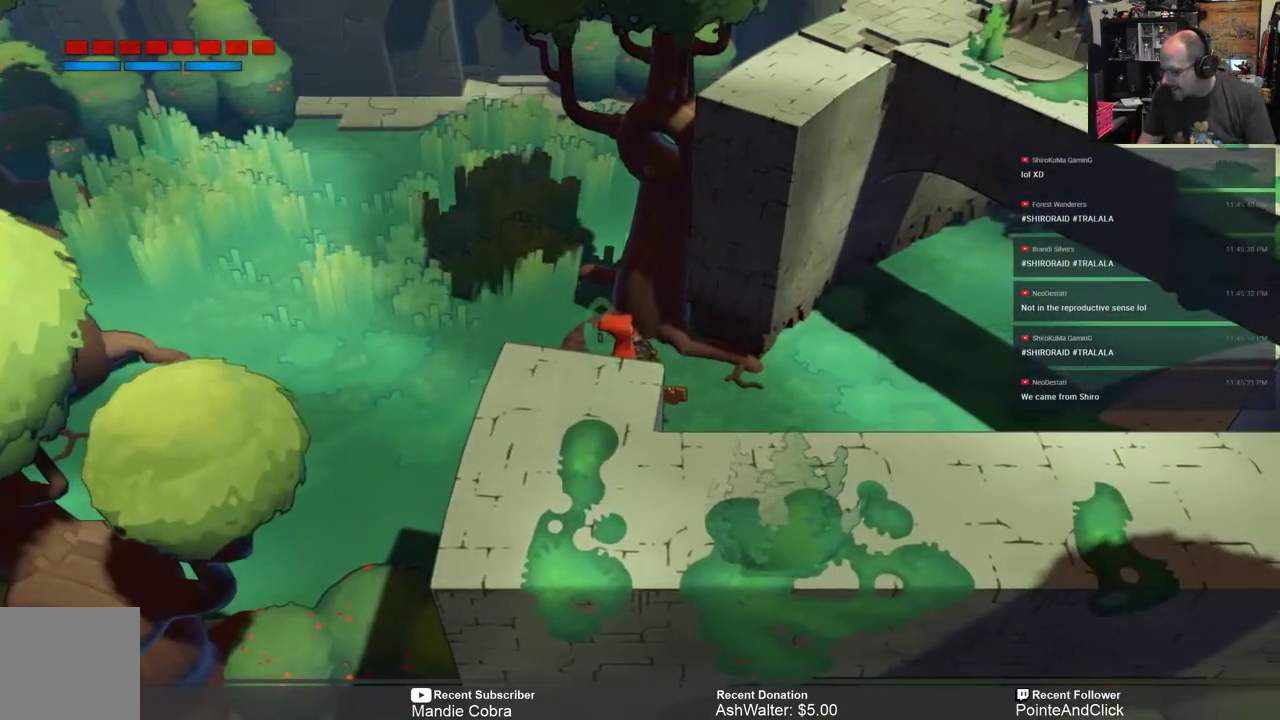
{"buttons": ["R2"], "left_stick": "center", "right_stick": "center", "events": []}
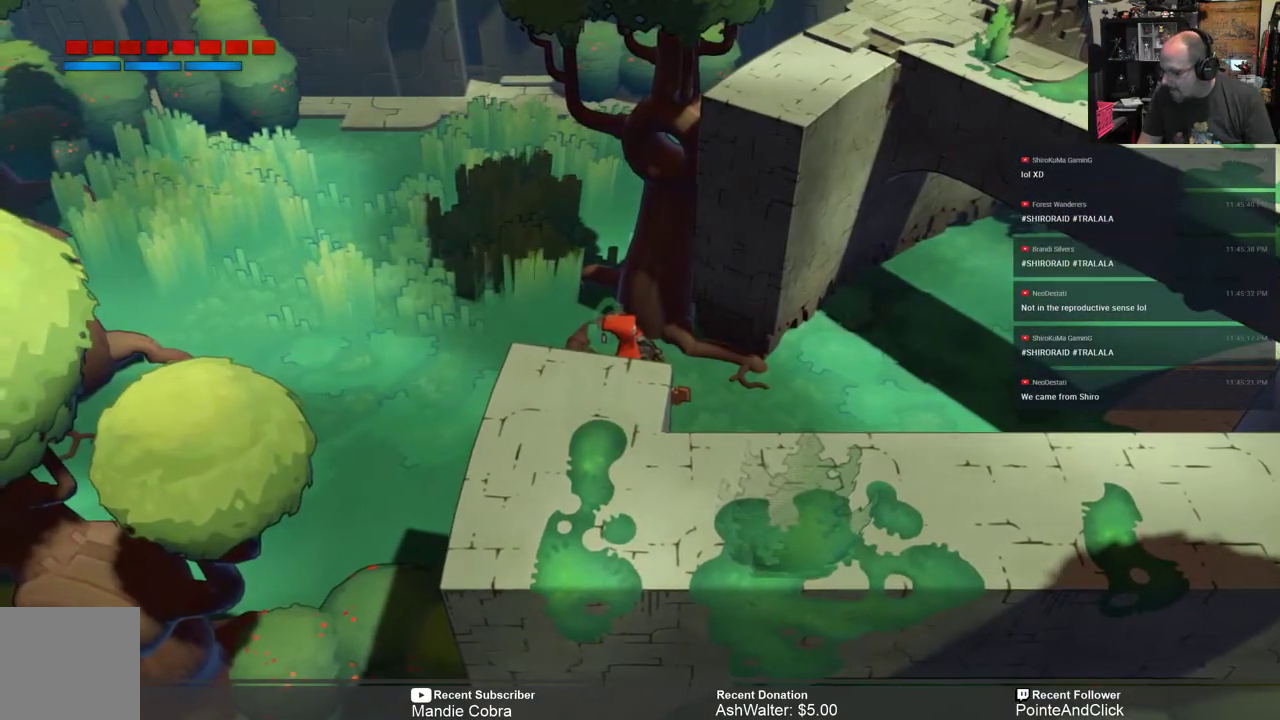
{"buttons": ["R2"], "left_stick": "center", "right_stick": "center", "events": []}
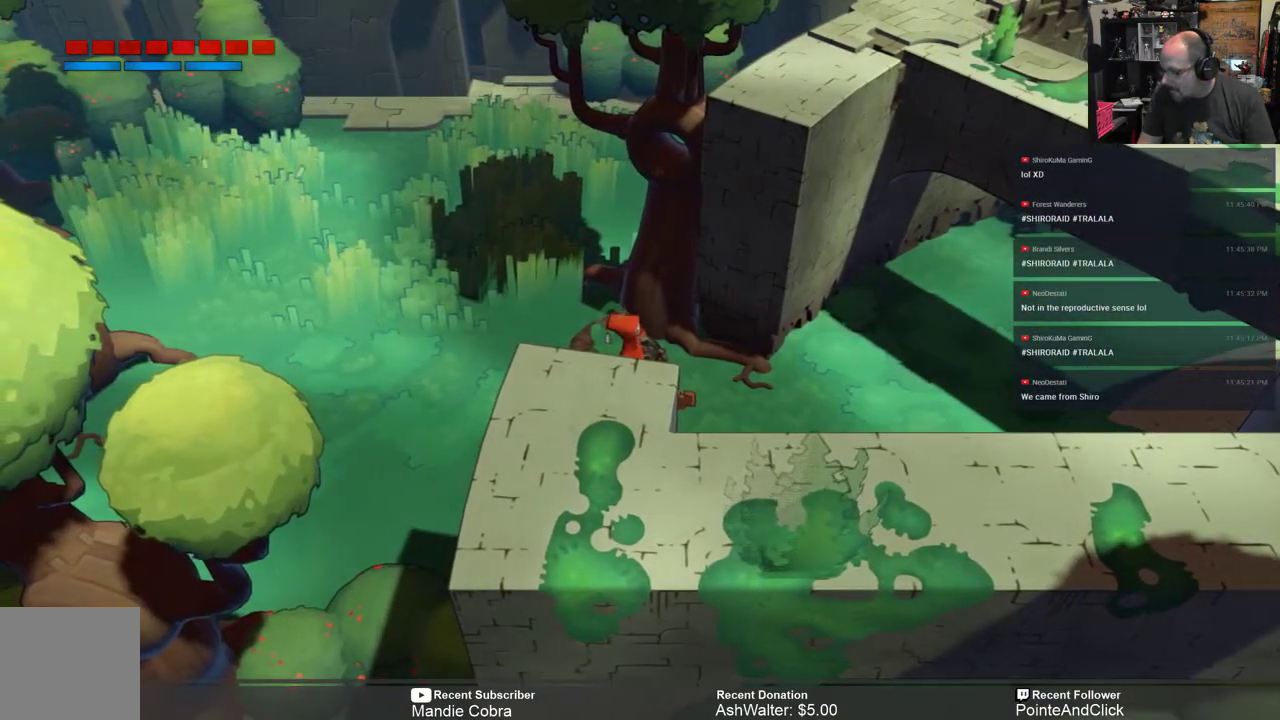
{"buttons": ["R2"], "left_stick": "center", "right_stick": "center", "events": []}
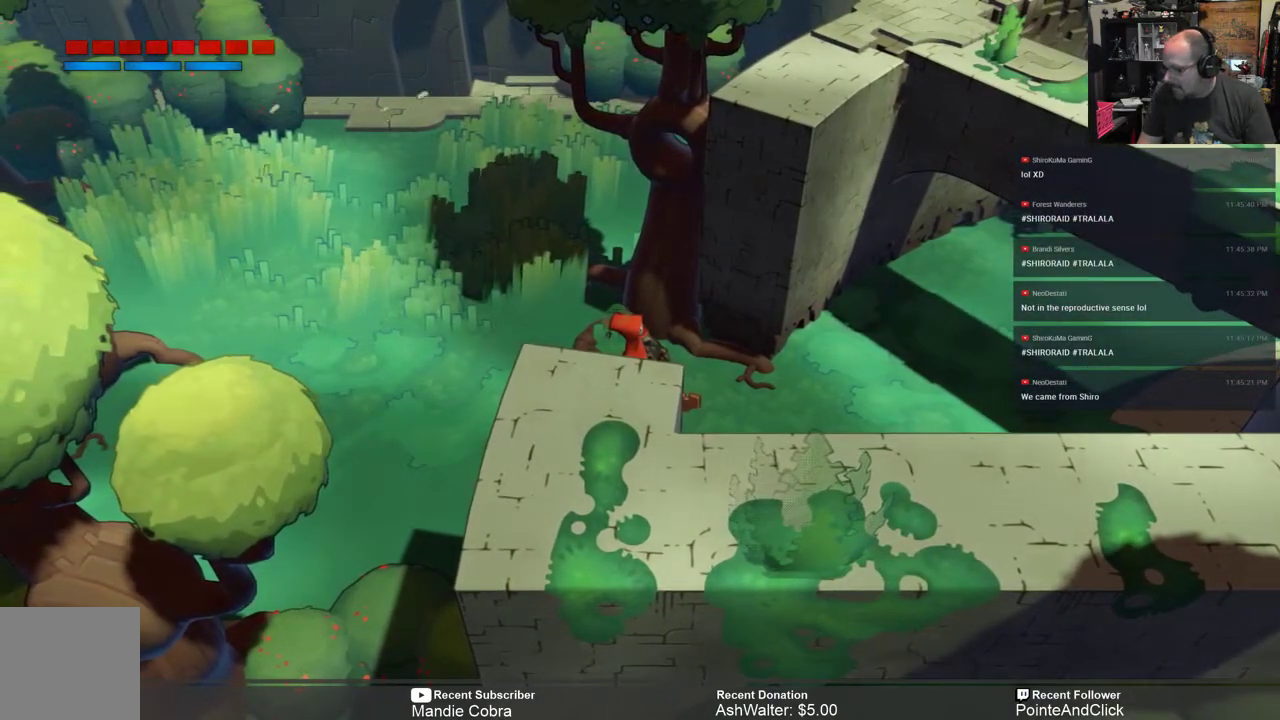
{"buttons": ["R2"], "left_stick": "center", "right_stick": "center", "events": []}
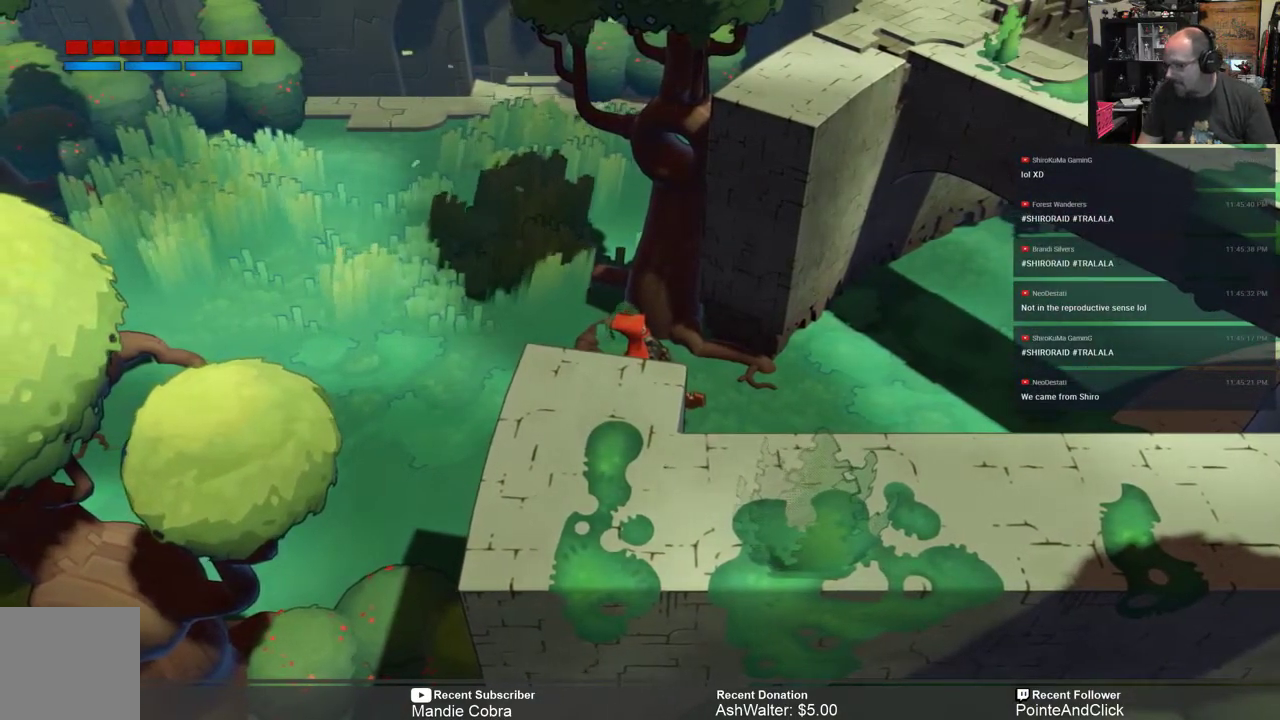
{"buttons": ["R2"], "left_stick": "center", "right_stick": "center", "events": []}
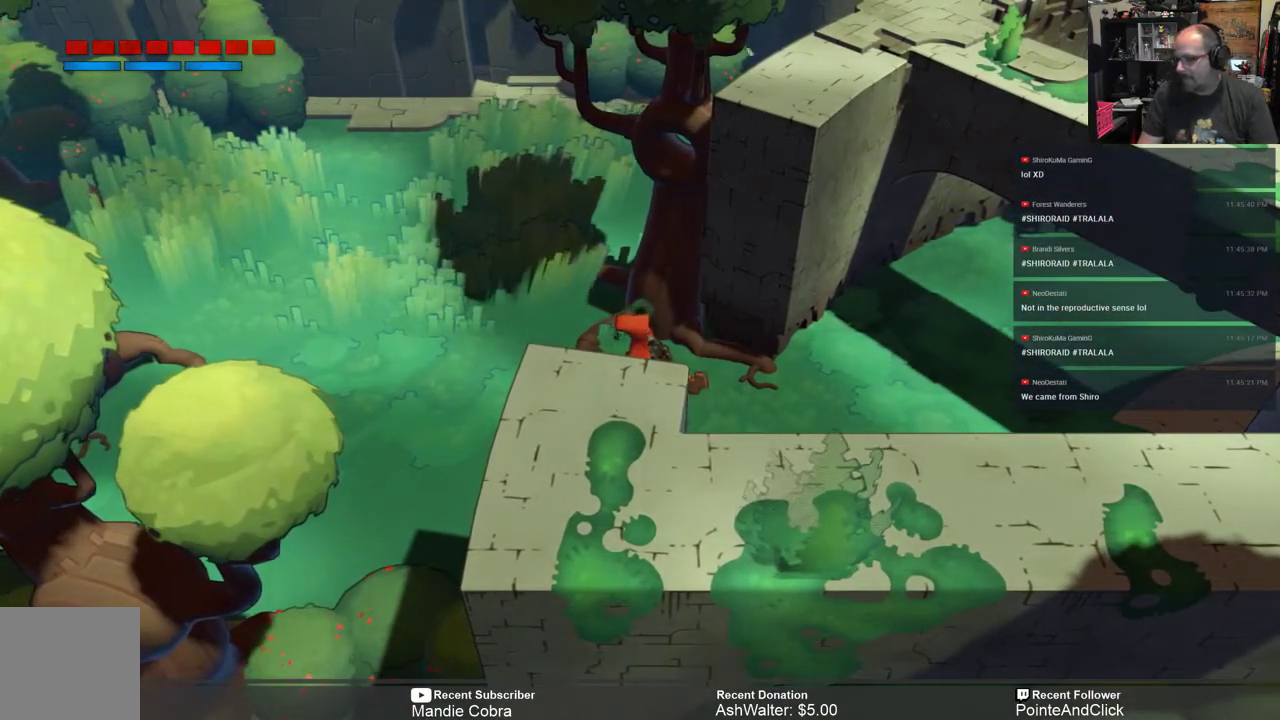
{"buttons": ["R2"], "left_stick": "right", "right_stick": "center", "events": [[167, "left_stick", "right"]]}
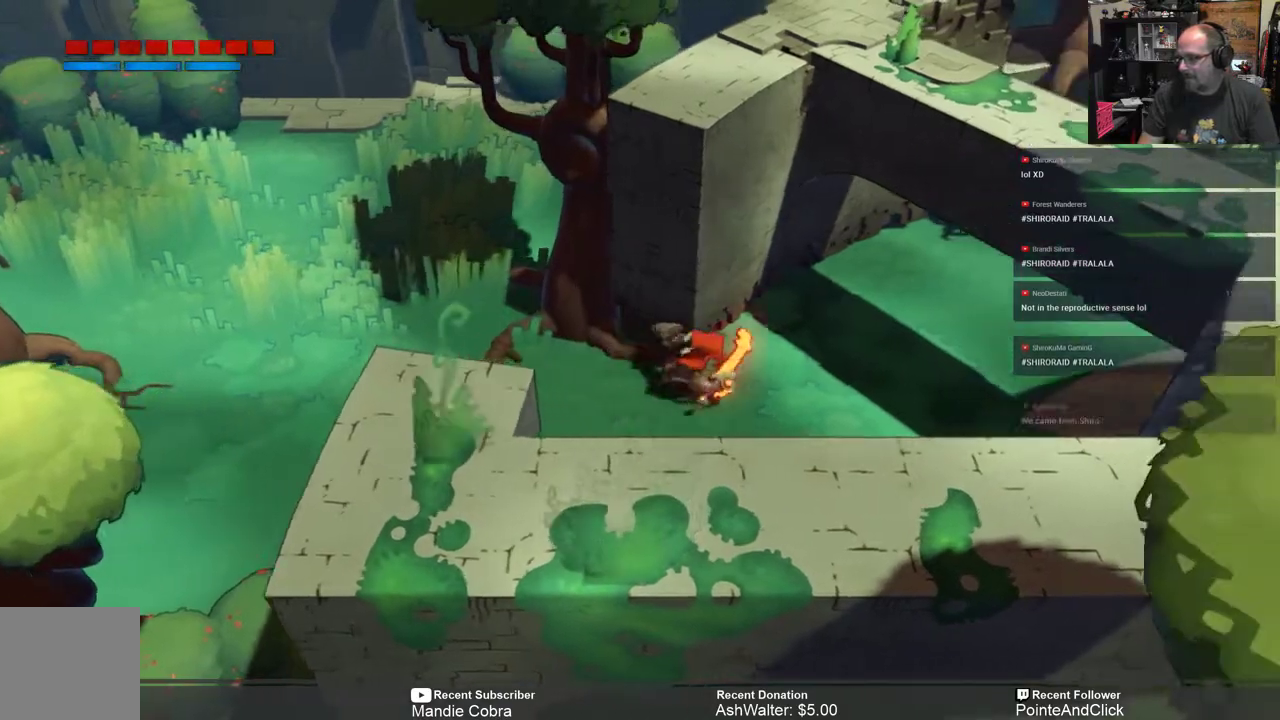
{"buttons": ["R2"], "left_stick": "up-right", "right_stick": "center", "events": [[283, "left_stick", "up-right"]]}
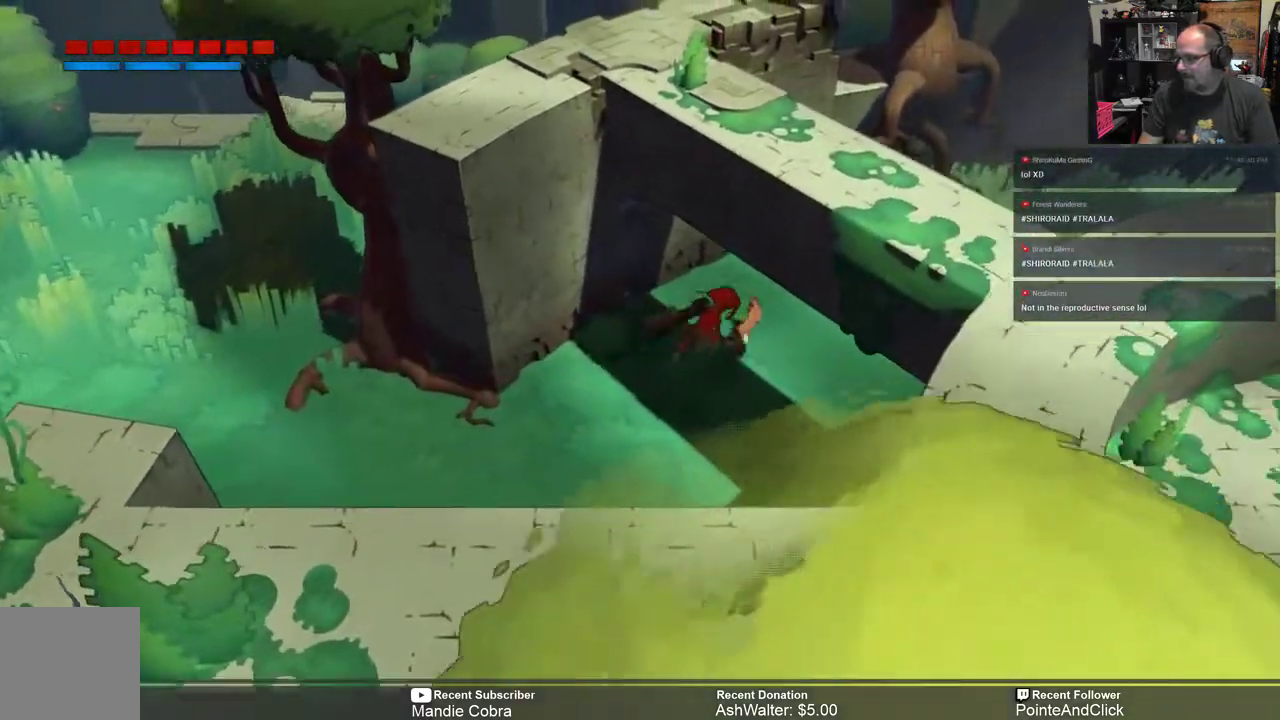
{"buttons": ["R2"], "left_stick": "center", "right_stick": "center", "events": [[350, "left_stick", "center"]]}
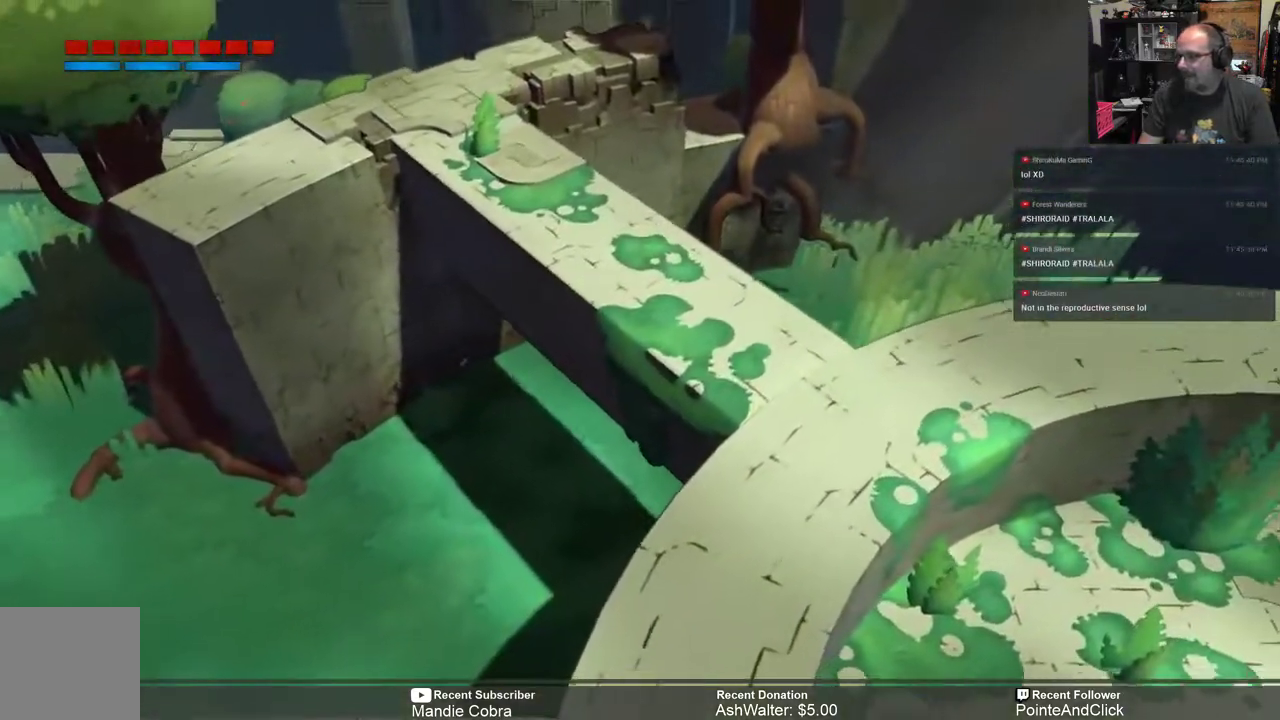
{"buttons": ["R2"], "left_stick": "down-right", "right_stick": "center", "events": [[150, "left_stick", "right"], [350, "left_stick", "down-right"]]}
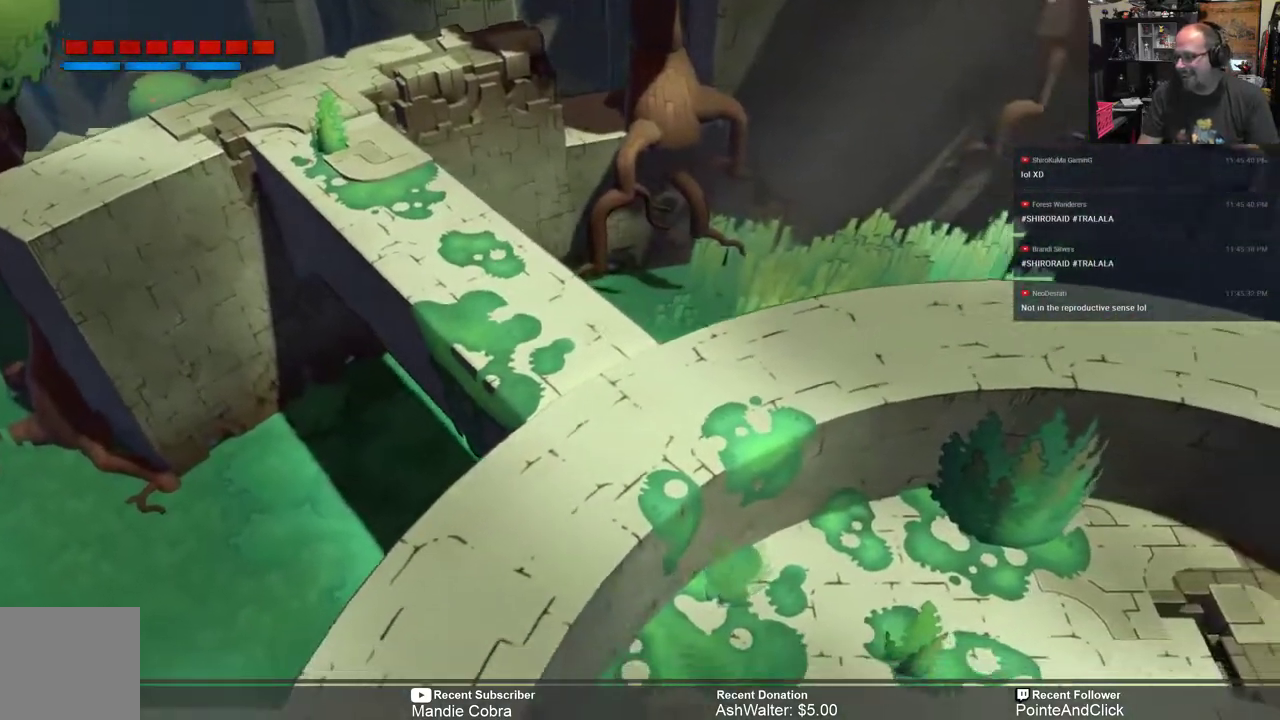
{"buttons": ["R2"], "left_stick": "down-right", "right_stick": "center", "events": [[100, "left_stick", "right"], [350, "left_stick", "down-right"]]}
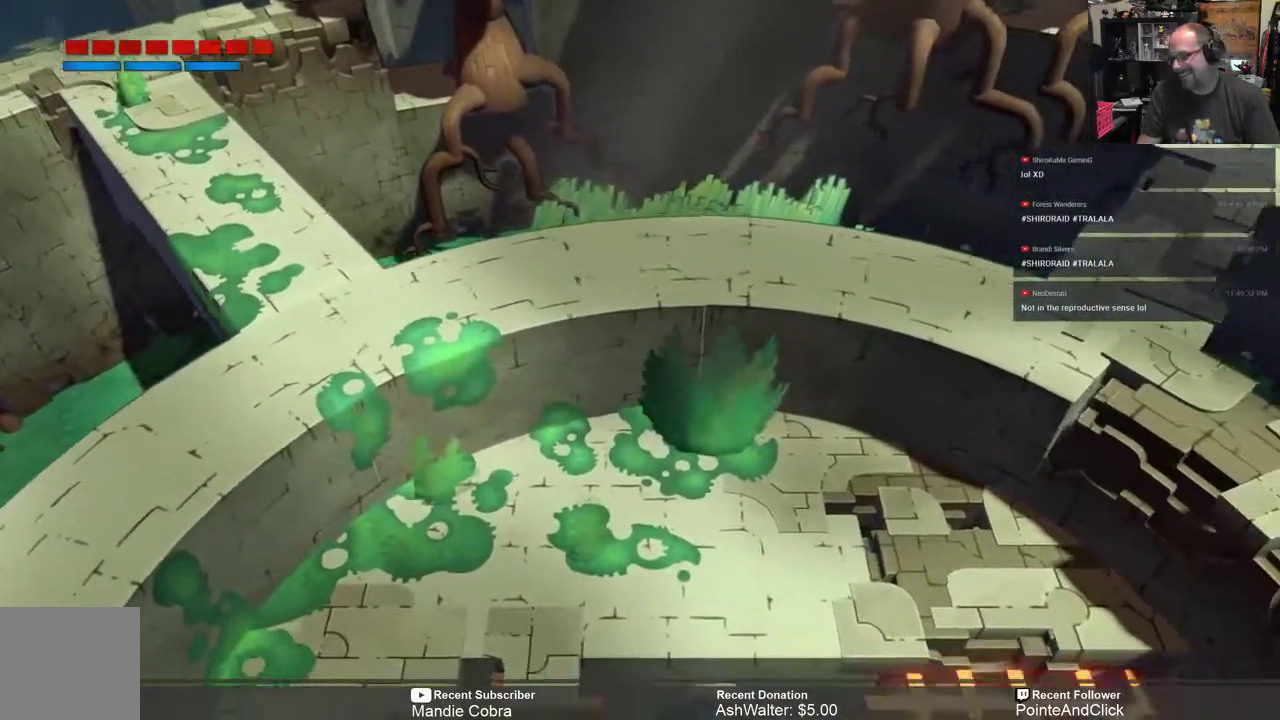
{"buttons": ["R2"], "left_stick": "center", "right_stick": "center", "events": [[300, "left_stick", "center"]]}
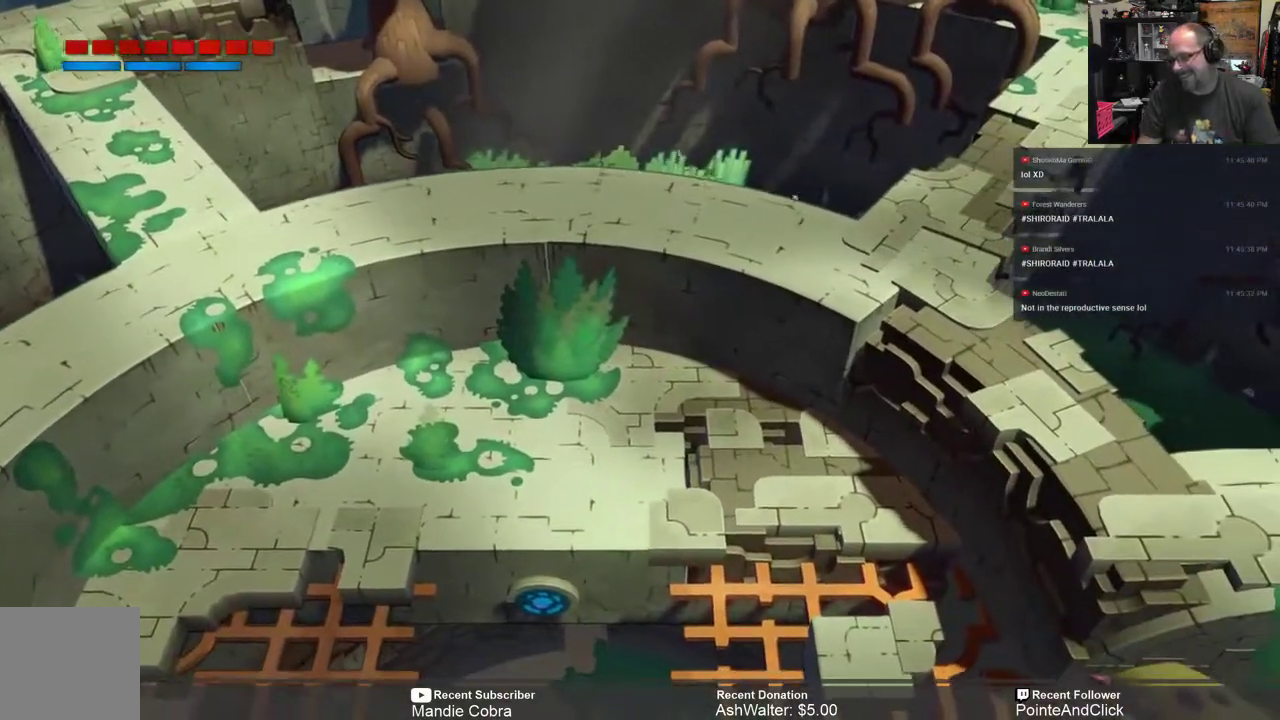
{"buttons": ["R2"], "left_stick": "down-left", "right_stick": "center", "events": [[167, "left_stick", "down-left"]]}
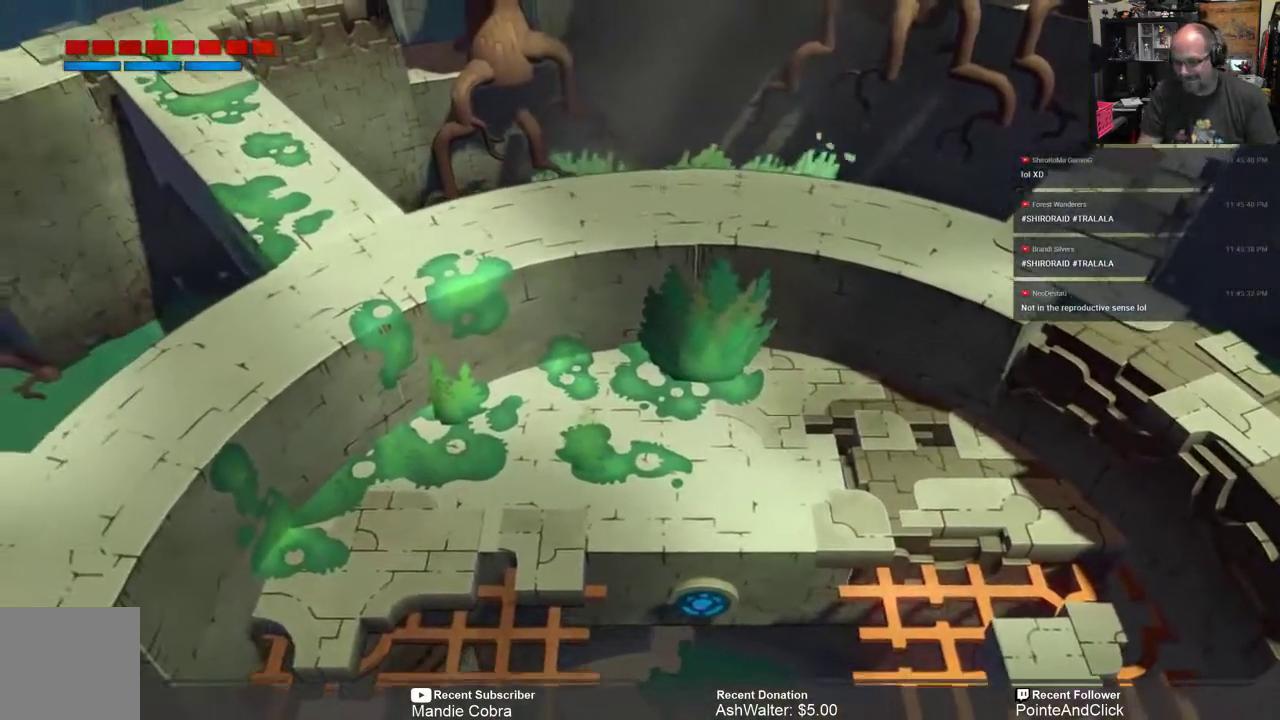
{"buttons": ["R2"], "left_stick": "left", "right_stick": "center", "events": [[33, "left_stick", "left"]]}
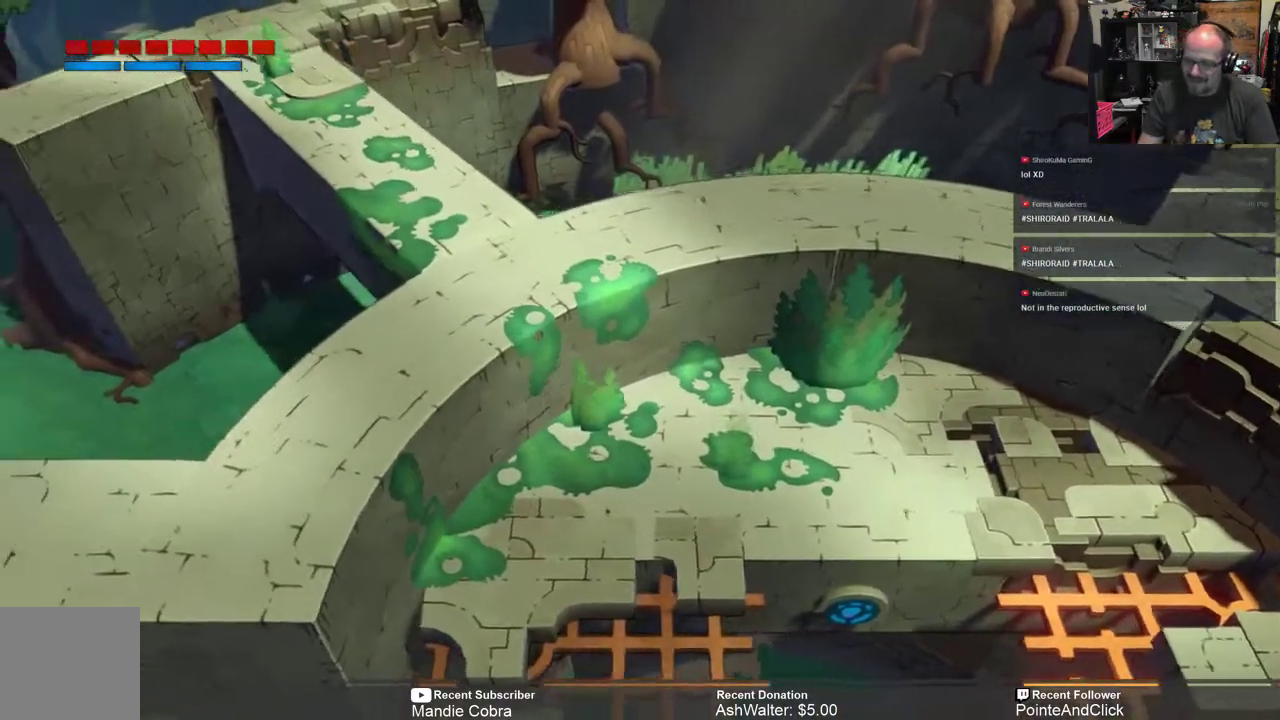
{"buttons": ["R2"], "left_stick": "down-left", "right_stick": "center", "events": [[483, "left_stick", "down-left"]]}
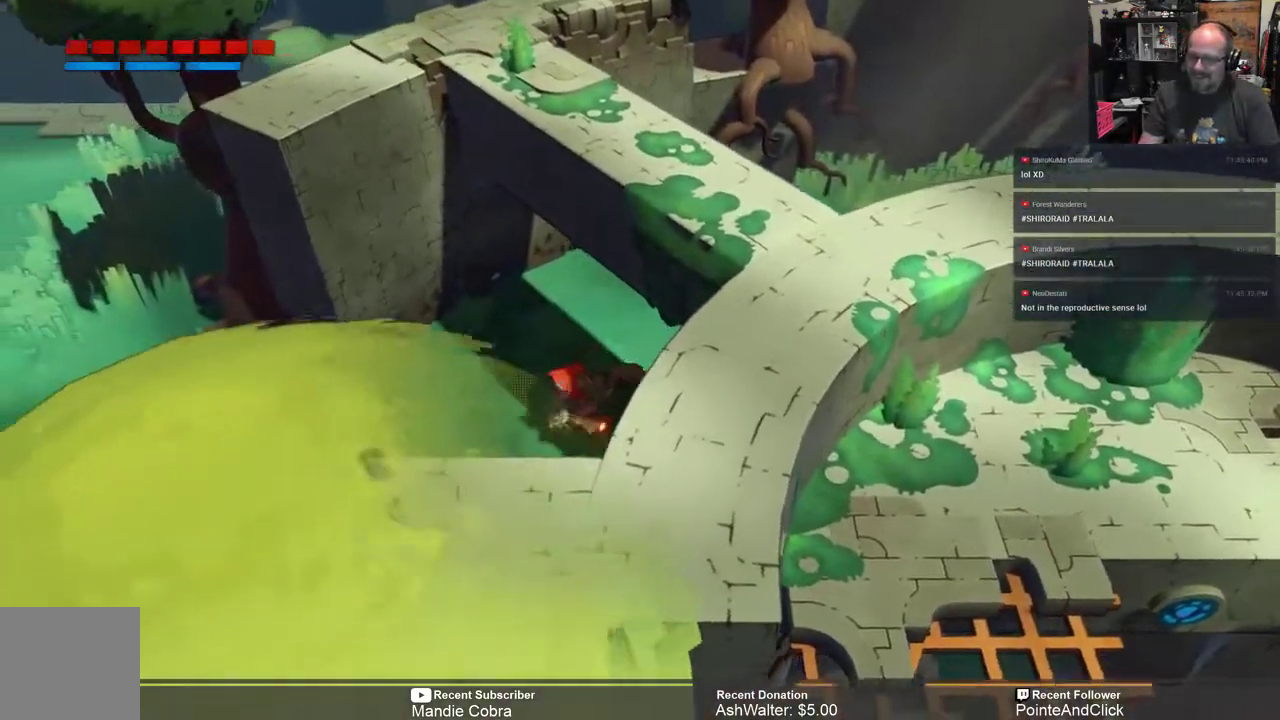
{"buttons": ["R2"], "left_stick": "down", "right_stick": "center", "events": [[317, "left_stick", "down"]]}
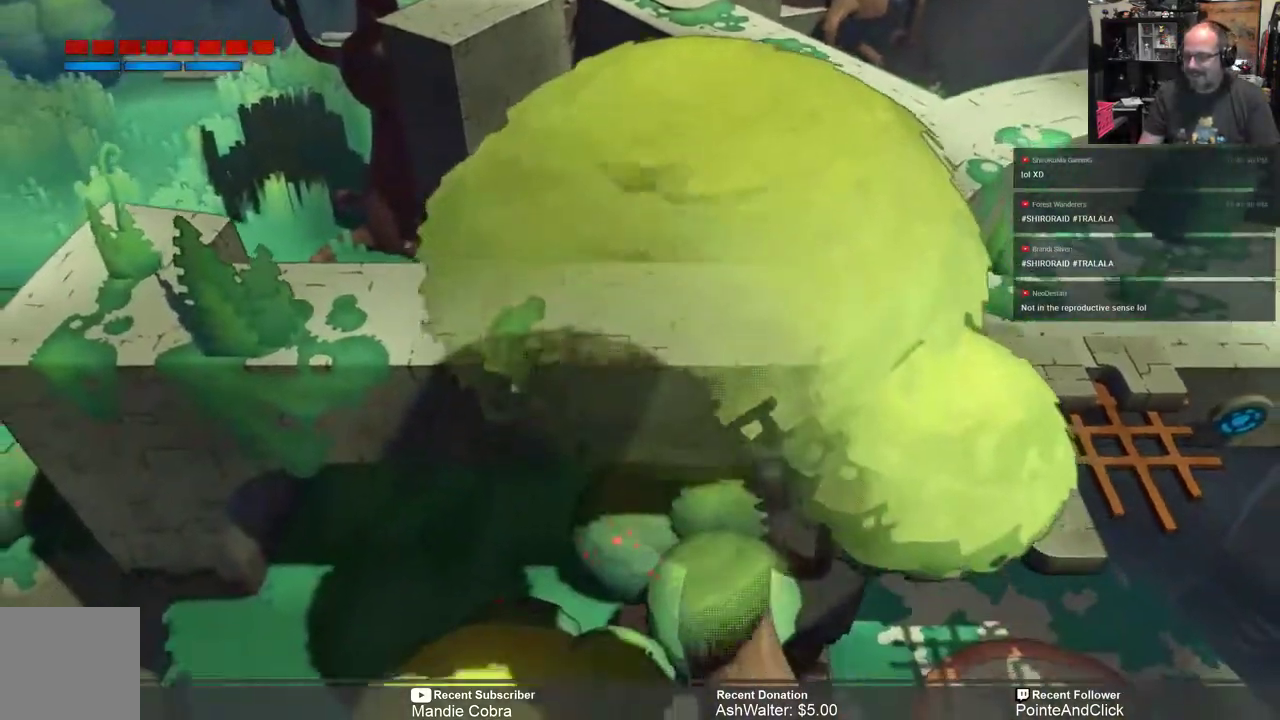
{"buttons": ["R2"], "left_stick": "left", "right_stick": "center", "events": [[83, "left_stick", "center"], [350, "left_stick", "left"]]}
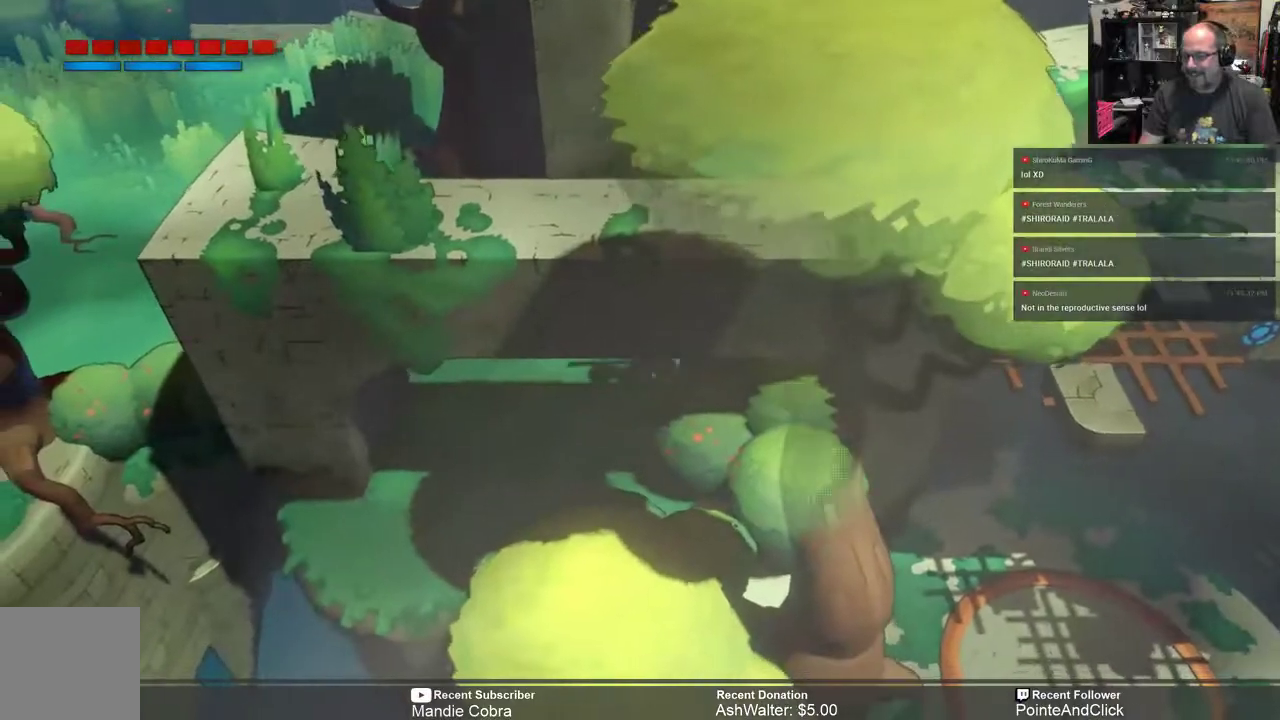
{"buttons": ["R2"], "left_stick": "down", "right_stick": "center", "events": [[167, "left_stick", "down-left"], [267, "left_stick", "center"], [483, "left_stick", "down"]]}
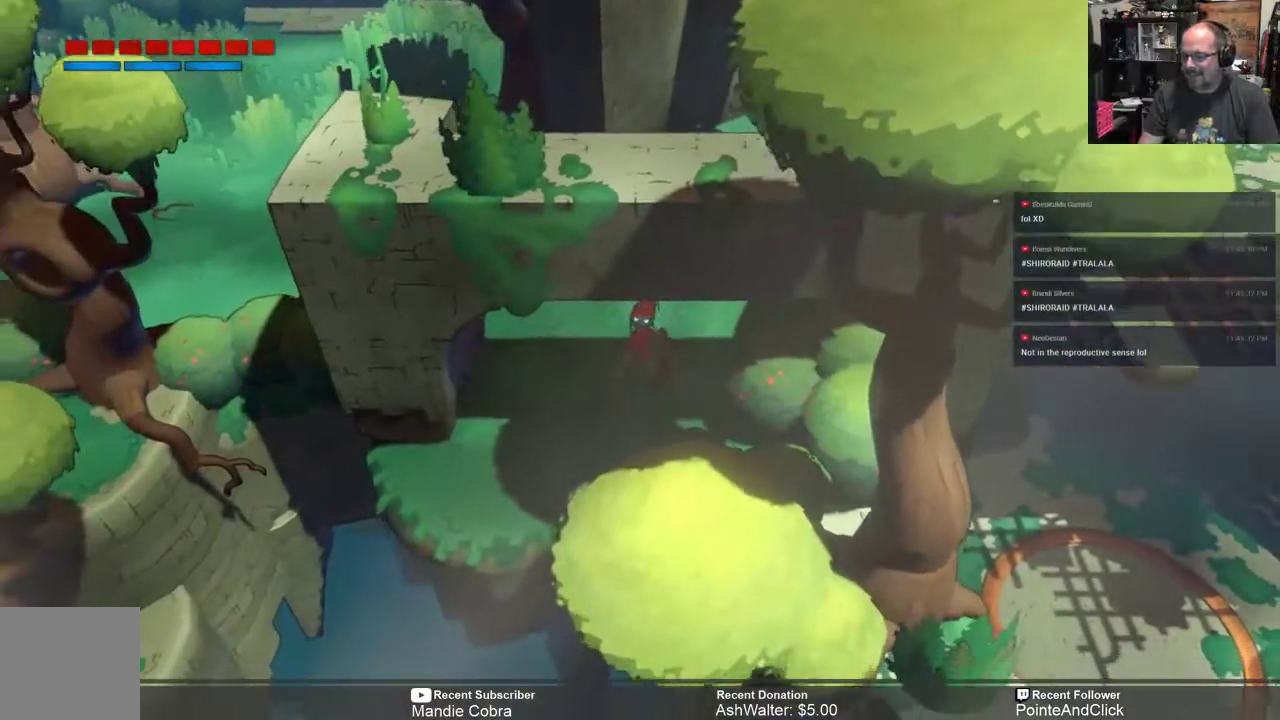
{"buttons": ["R2"], "left_stick": "center", "right_stick": "center", "events": [[133, "left_stick", "center"]]}
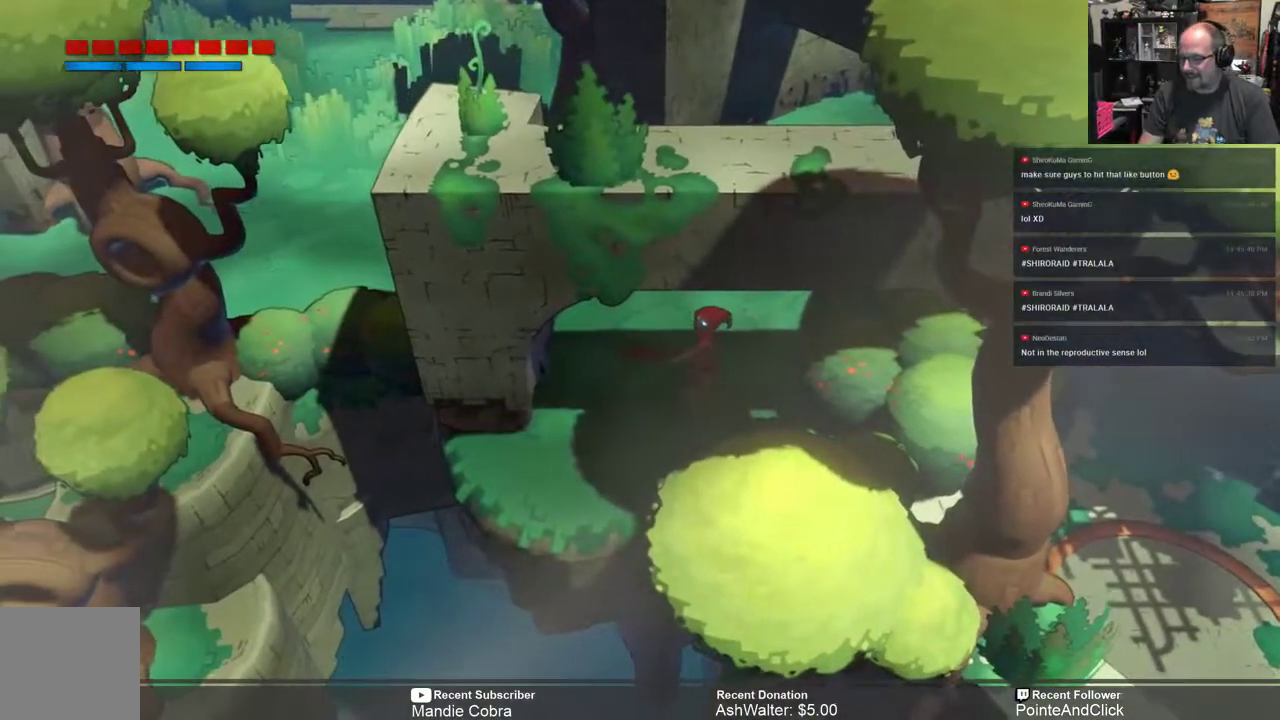
{"buttons": ["R2"], "left_stick": "center", "right_stick": "center", "events": []}
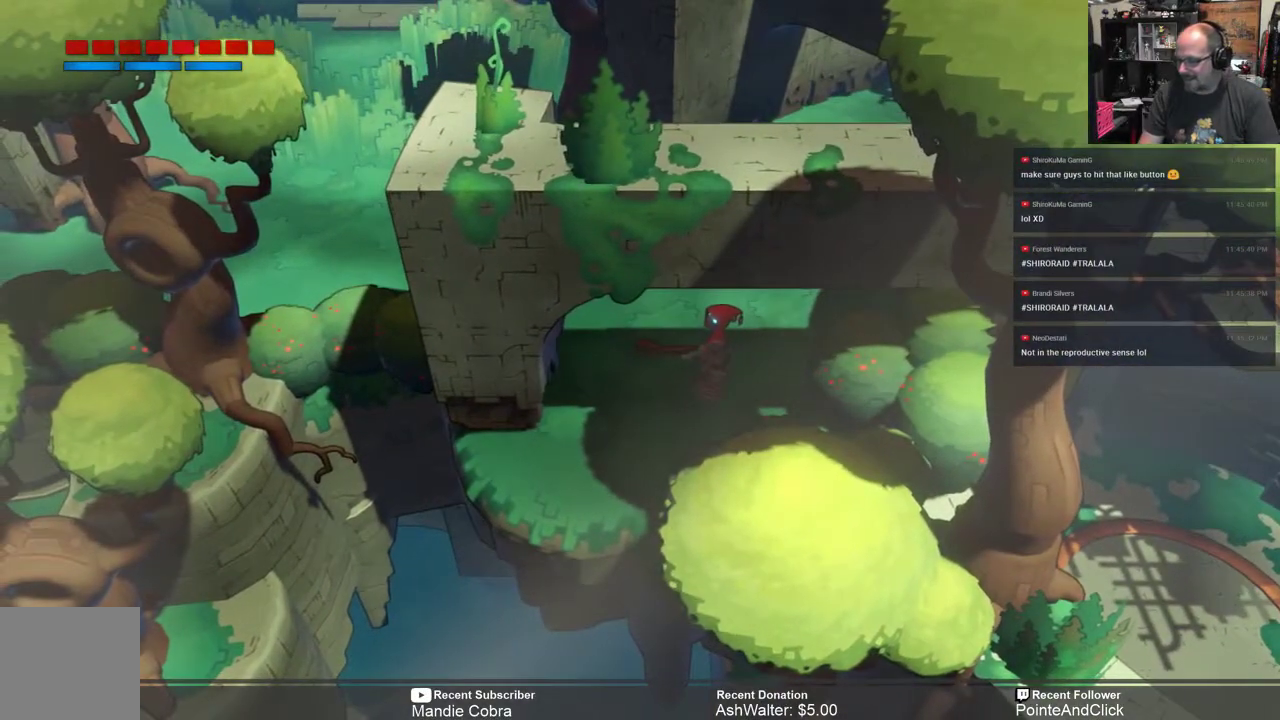
{"buttons": ["R2"], "left_stick": "center", "right_stick": "center", "events": []}
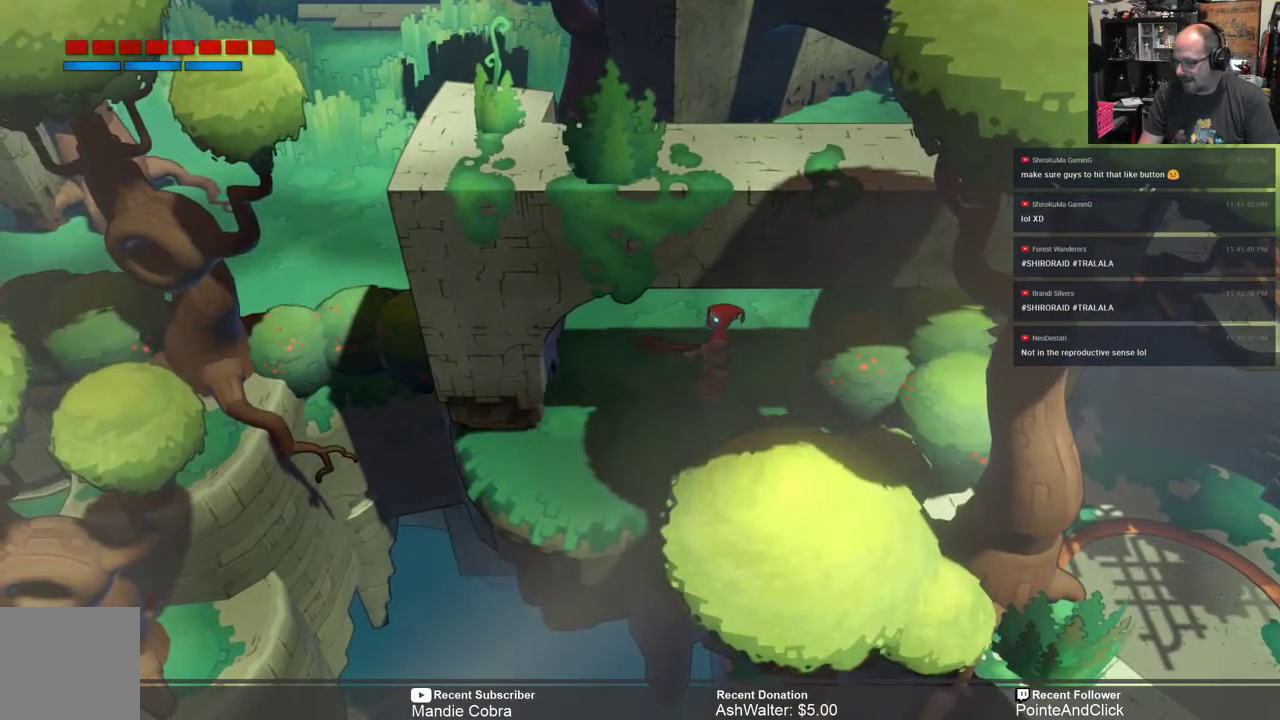
{"buttons": ["R2"], "left_stick": "up", "right_stick": "center", "events": [[317, "left_stick", "up"]]}
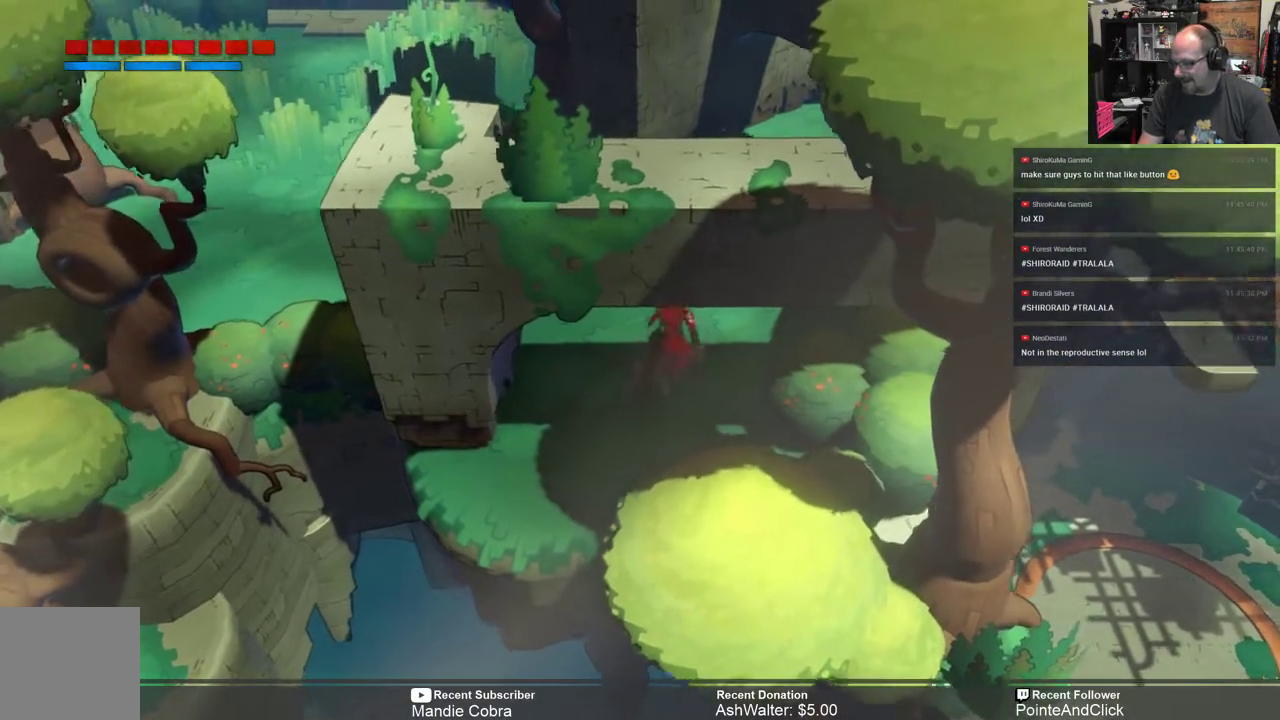
{"buttons": ["R2"], "left_stick": "up-left", "right_stick": "center", "events": [[433, "left_stick", "up-left"]]}
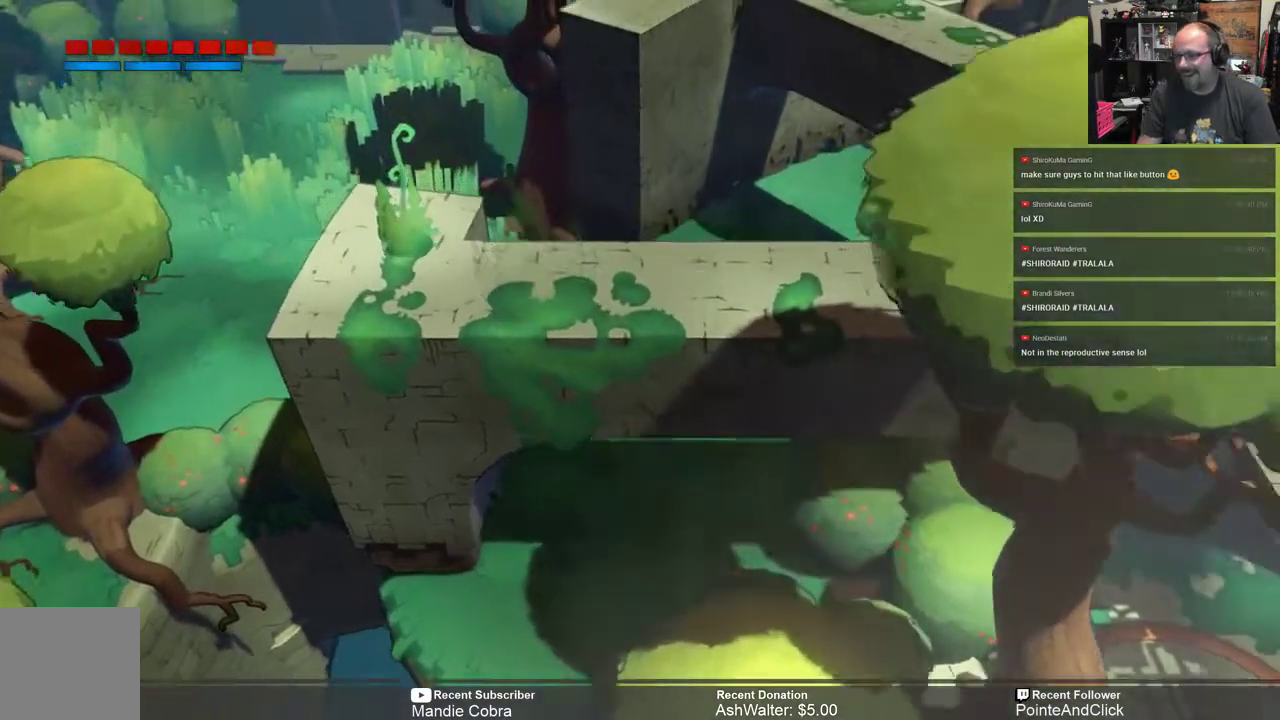
{"buttons": ["R2"], "left_stick": "left", "right_stick": "center", "events": [[417, "left_stick", "left"]]}